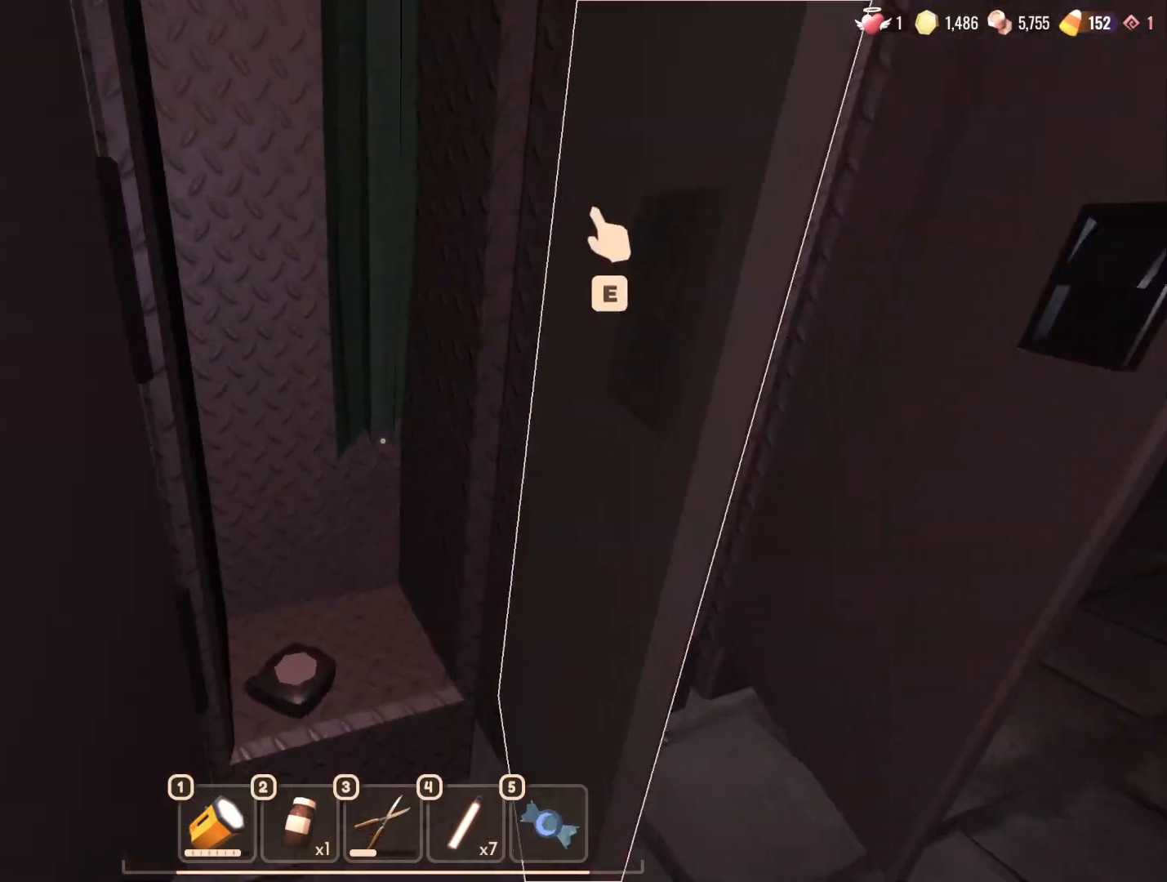
Gameplay with keyboard and mouse; each line is a JSON object with the keys and mouse buttons held at the frame after it. "events" lists presses ("down") and releases ("up") of "1", "2", "3", "4", "5", "a", "alt", "b", "c", "ctrl", "d", "e", "f", "g", "n", "q", "r", "s", "shift", "space", "t", "tab", "v", "w", "x", "z", "mouse_left", "mouse_wheel", "mouse_right", "mouse_mb4" and "mouse_mb5" between this image and that frame as [ms after this image, input, new state], when the widget could be followed in between. "mouse_left", "mouse_wheel", "mouse_right", "mouse_mb4", "mouse_mb5" = the "left", "wheel", "right", "mb4", "mb5" buttons of the "mouse" list. No other keys are recorded. "wheel" means that the mouse wheel is clicked or scrolled. Mouse movement is not recorded.
{"keys": ["a", "s"], "mouse": [], "events": [[133, "a", "down"], [183, "s", "down"], [267, "ctrl", "down"], [417, "ctrl", "up"]]}
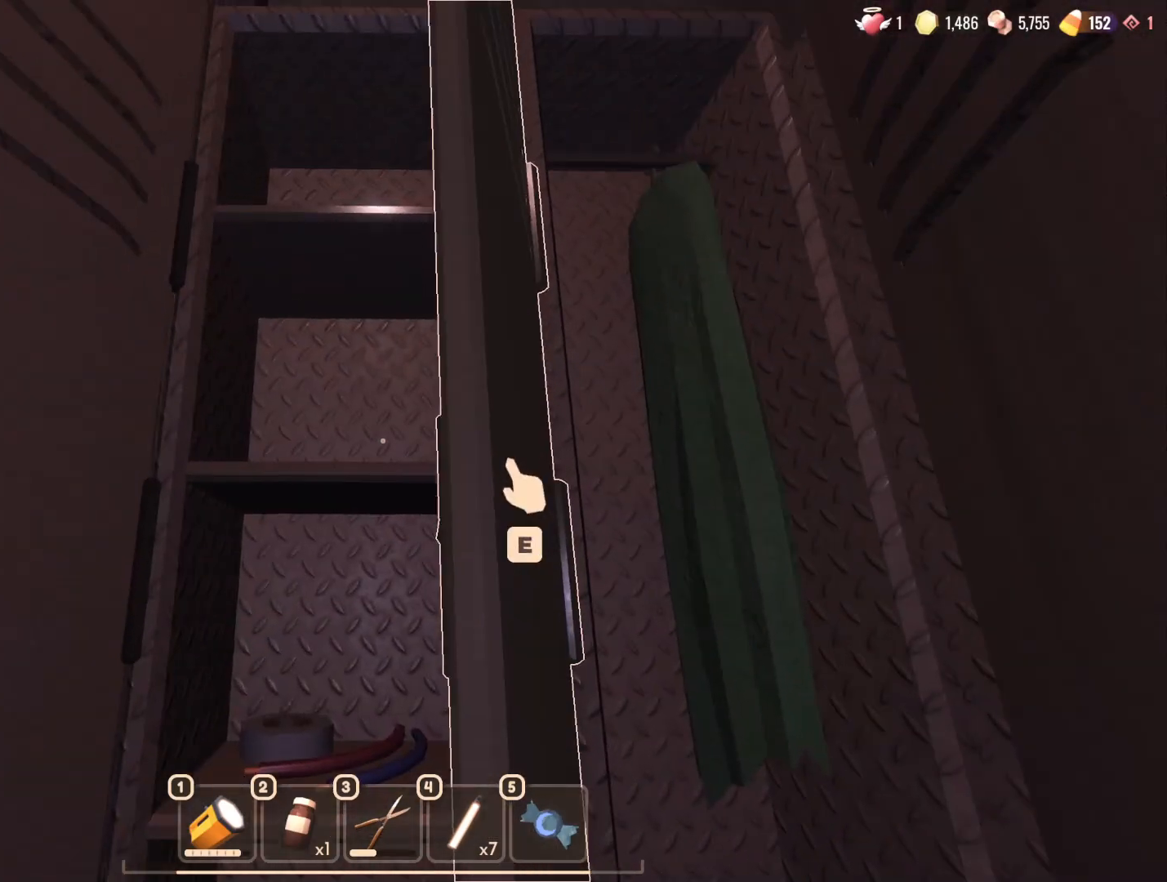
{"keys": [], "mouse": [], "events": [[250, "s", "up"], [283, "a", "up"]]}
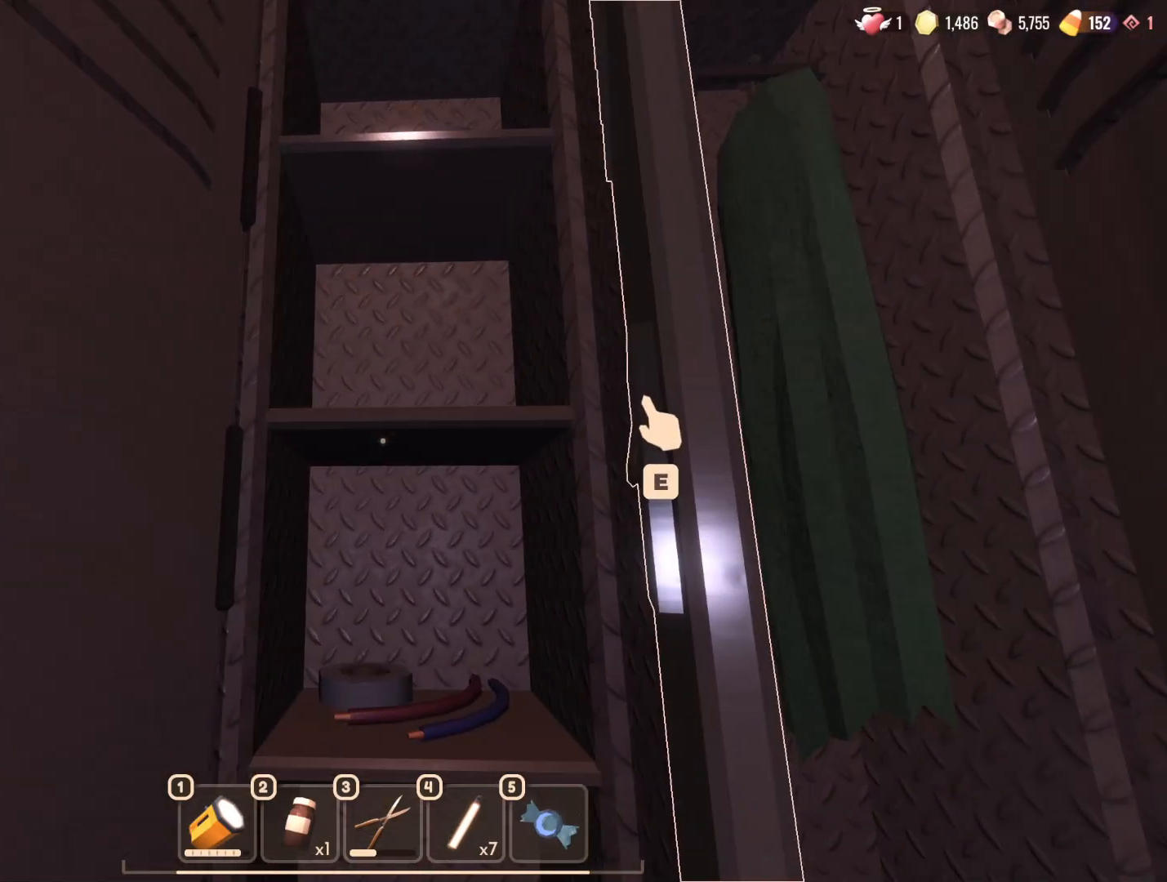
{"keys": [], "mouse": [], "events": [[67, "ctrl", "down"], [167, "ctrl", "up"], [350, "w", "down"], [400, "d", "down"], [483, "d", "up"], [483, "w", "up"]]}
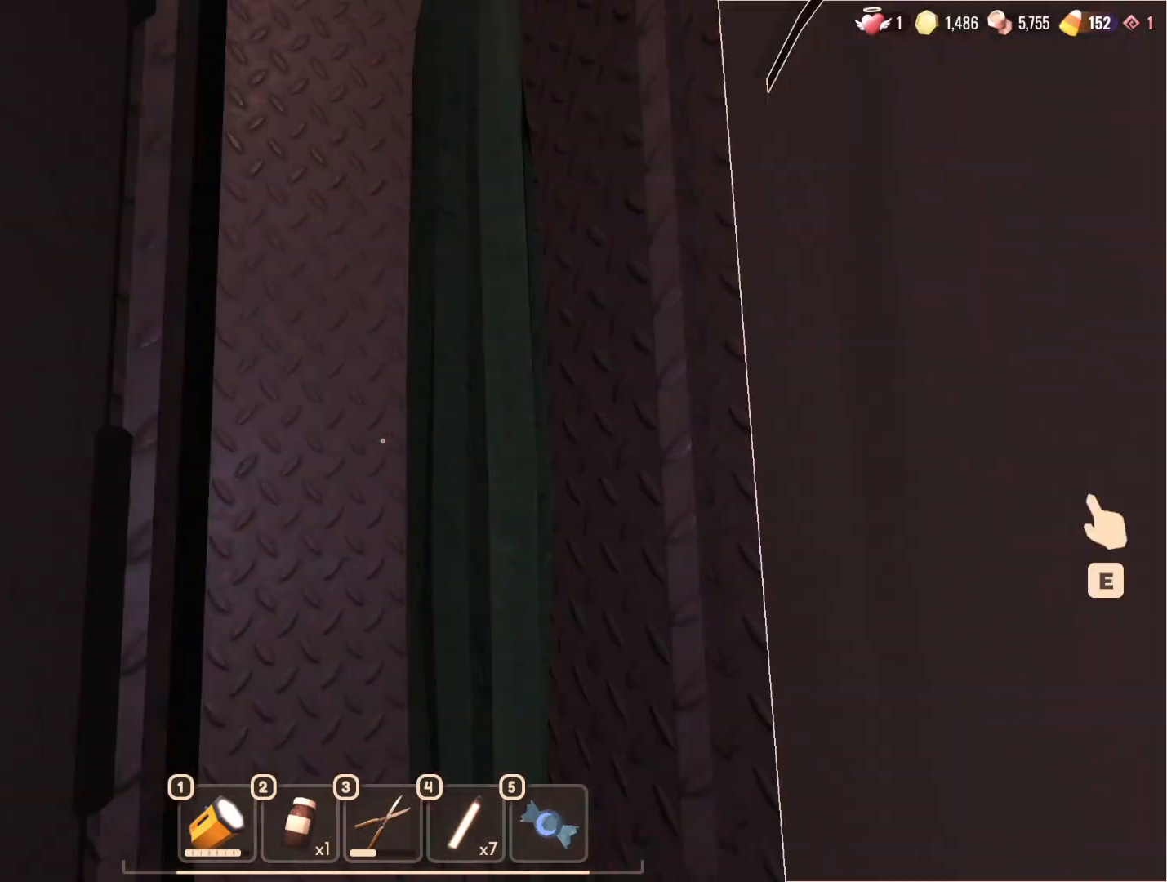
{"keys": ["d"], "mouse": [], "events": [[217, "d", "down"], [217, "mouse_wheel", "down"], [367, "mouse_wheel", "up"]]}
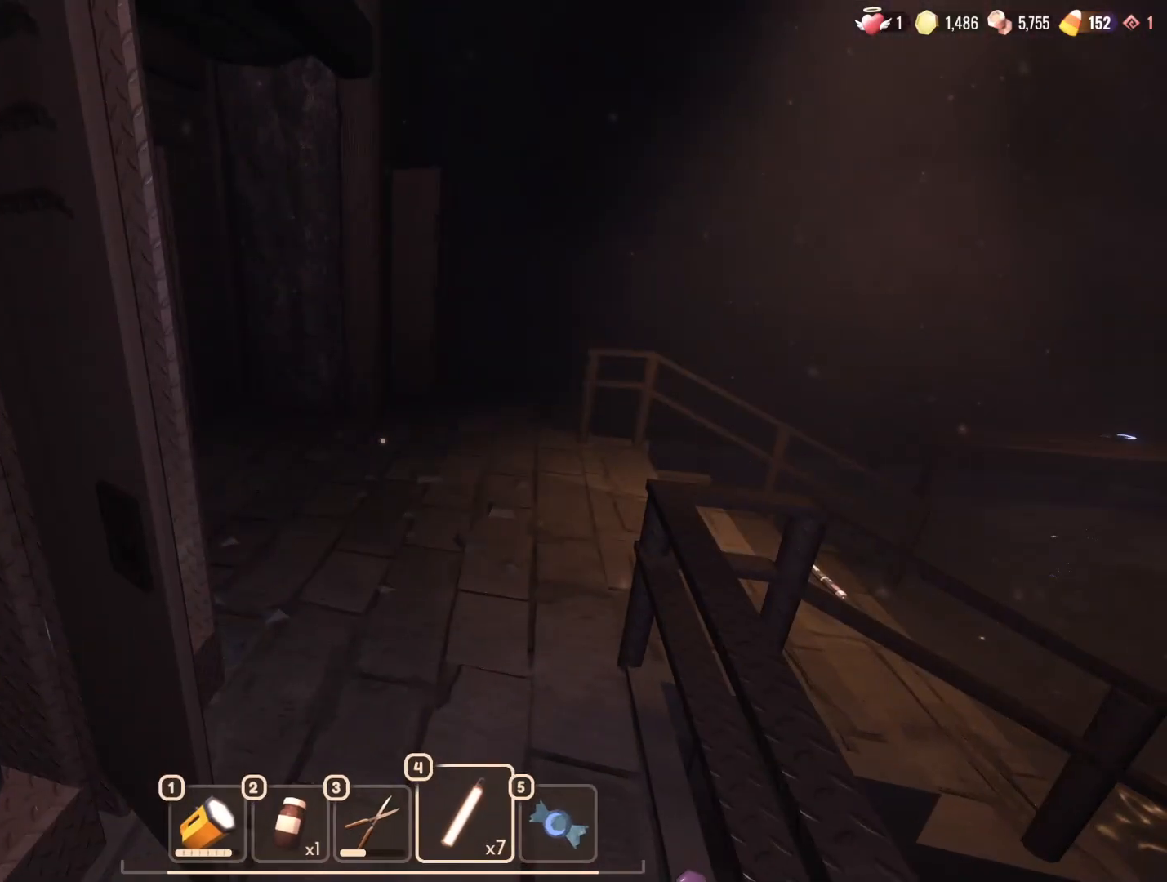
{"keys": ["d", "w"], "mouse": [], "events": [[50, "w", "down"], [133, "mouse_wheel", "down"], [183, "mouse_wheel", "up"], [383, "mouse_left", "down"], [467, "mouse_left", "up"]]}
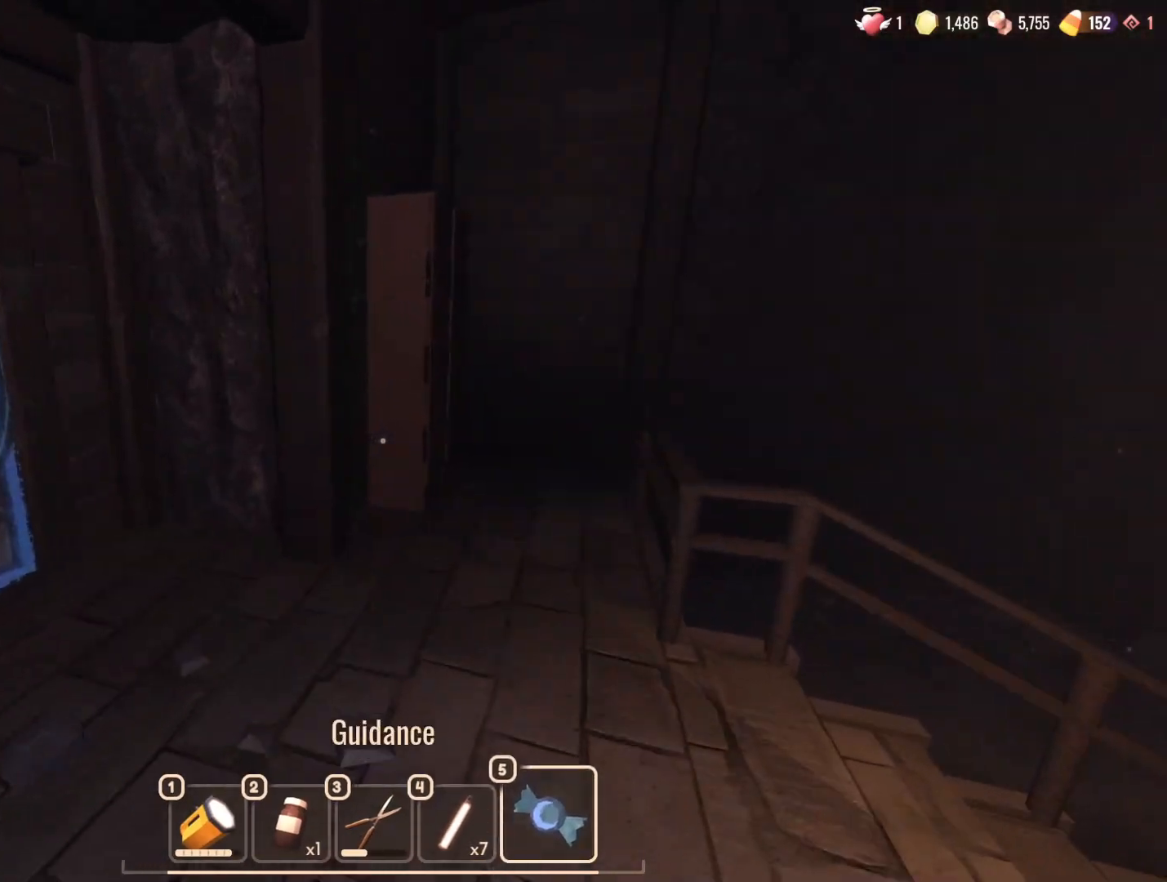
{"keys": [], "mouse": [], "events": [[17, "w", "up"], [400, "d", "up"]]}
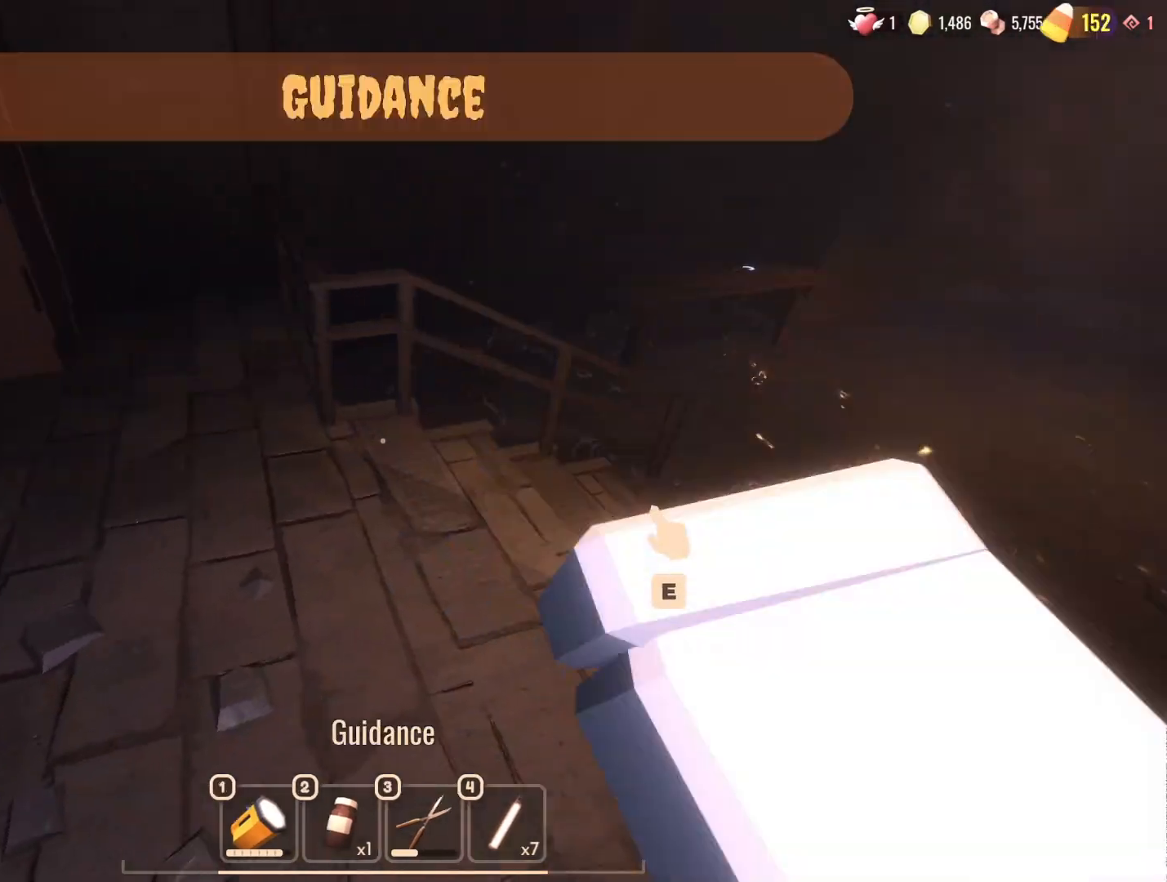
{"keys": ["w"], "mouse": [], "events": [[317, "w", "down"]]}
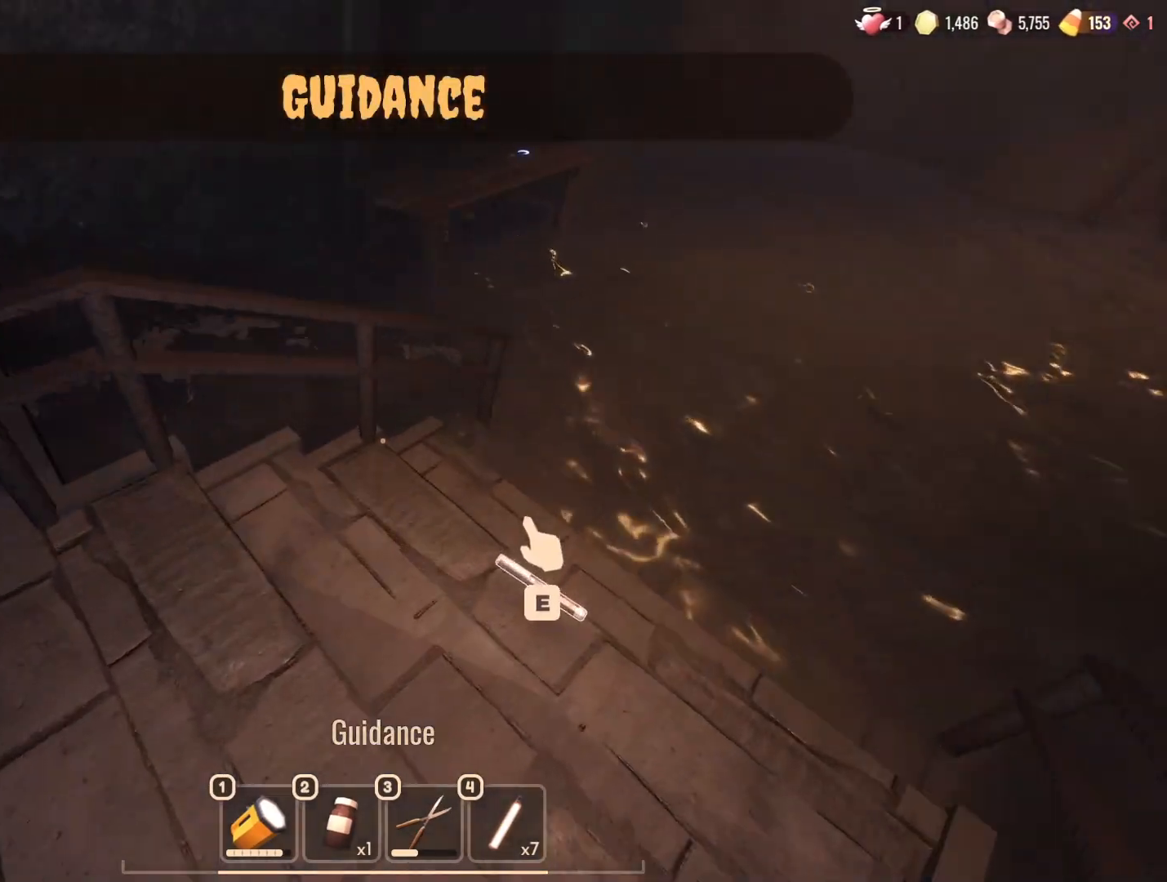
{"keys": ["w"], "mouse": [], "events": [[150, "w", "up"], [200, "e", "down"], [283, "e", "up"], [283, "w", "down"]]}
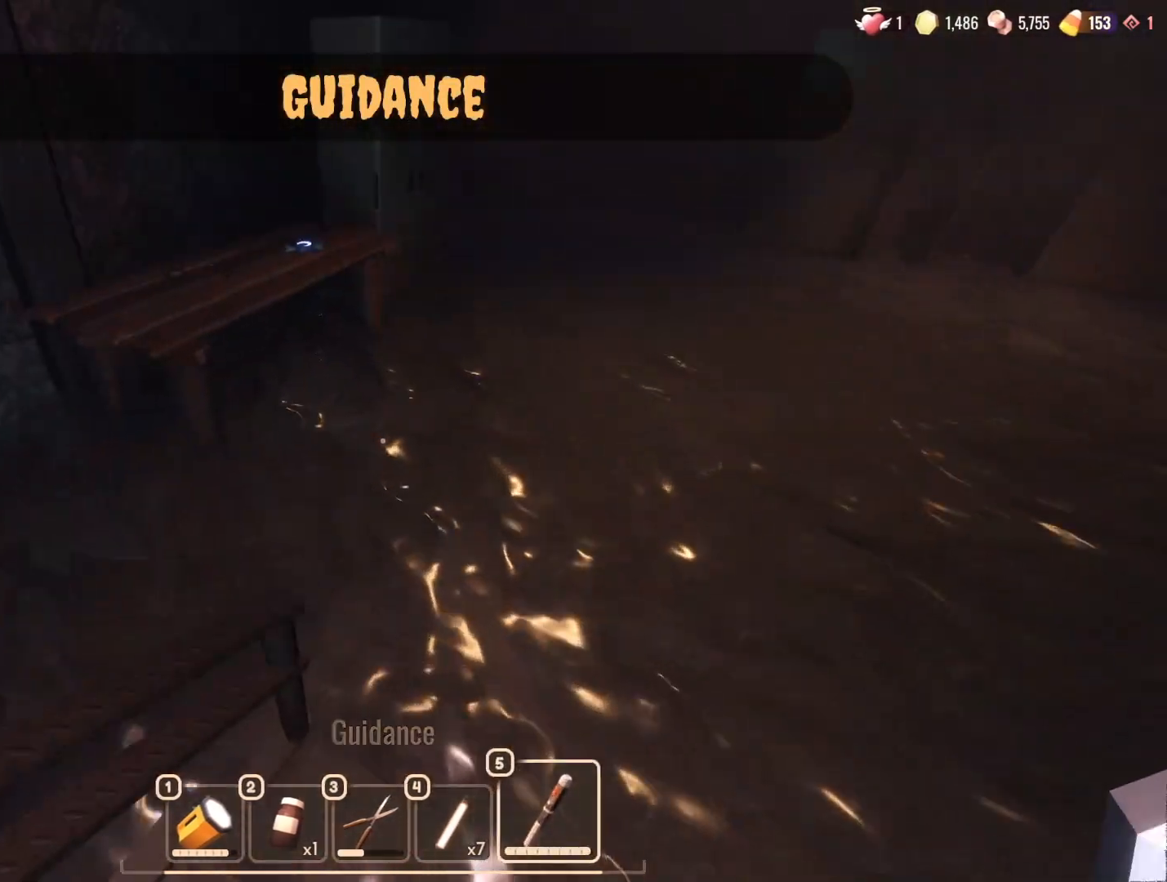
{"keys": ["w"], "mouse": [], "events": [[17, "d", "down"], [250, "d", "up"]]}
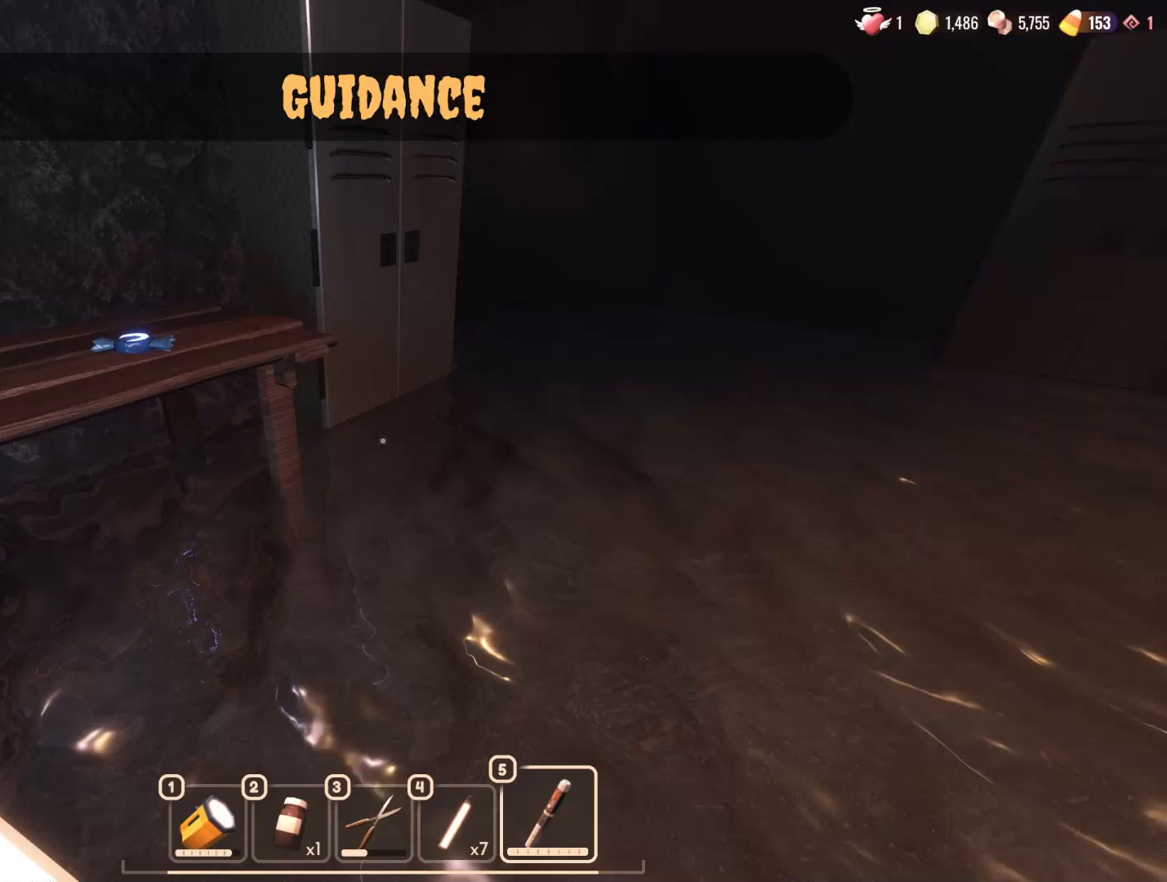
{"keys": ["d", "s"], "mouse": [], "events": [[267, "e", "down"], [317, "w", "up"], [367, "e", "up"], [450, "s", "down"], [500, "d", "down"]]}
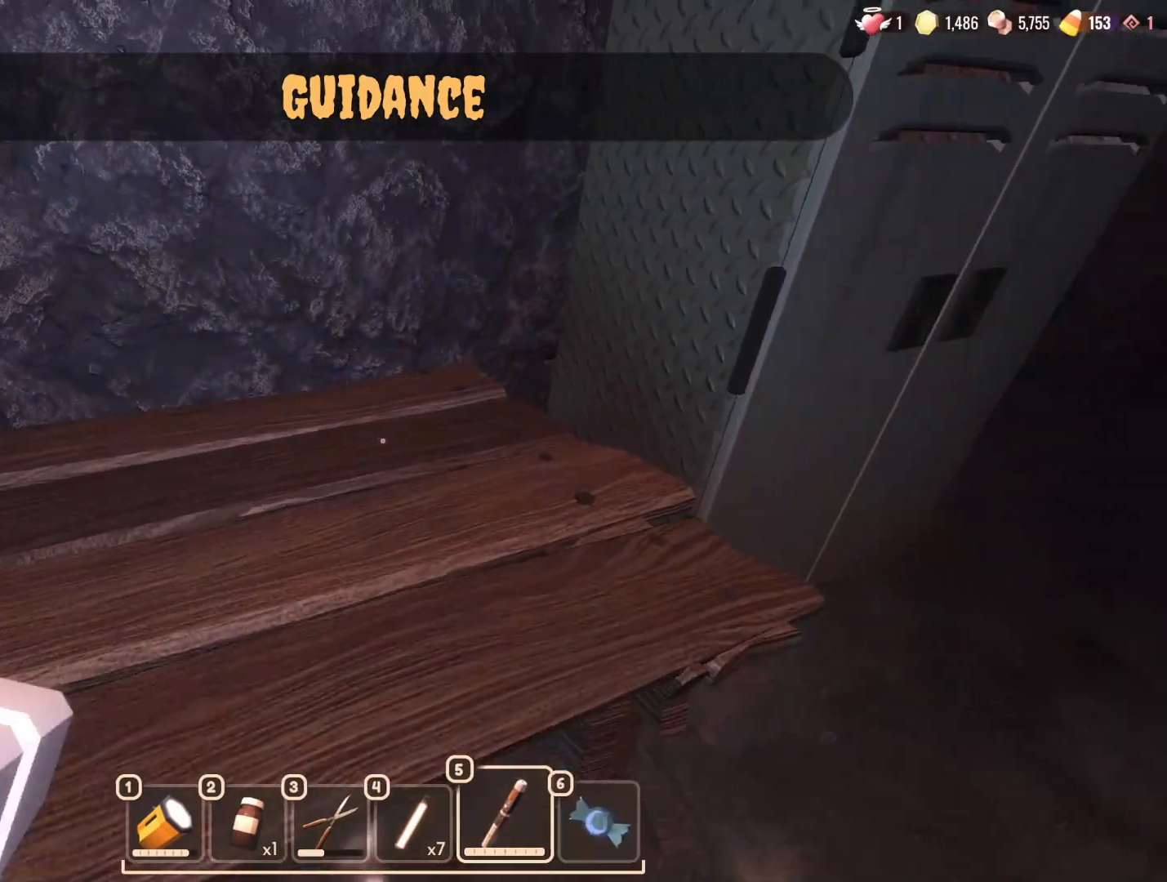
{"keys": [], "mouse": [], "events": [[233, "s", "up"], [383, "d", "up"]]}
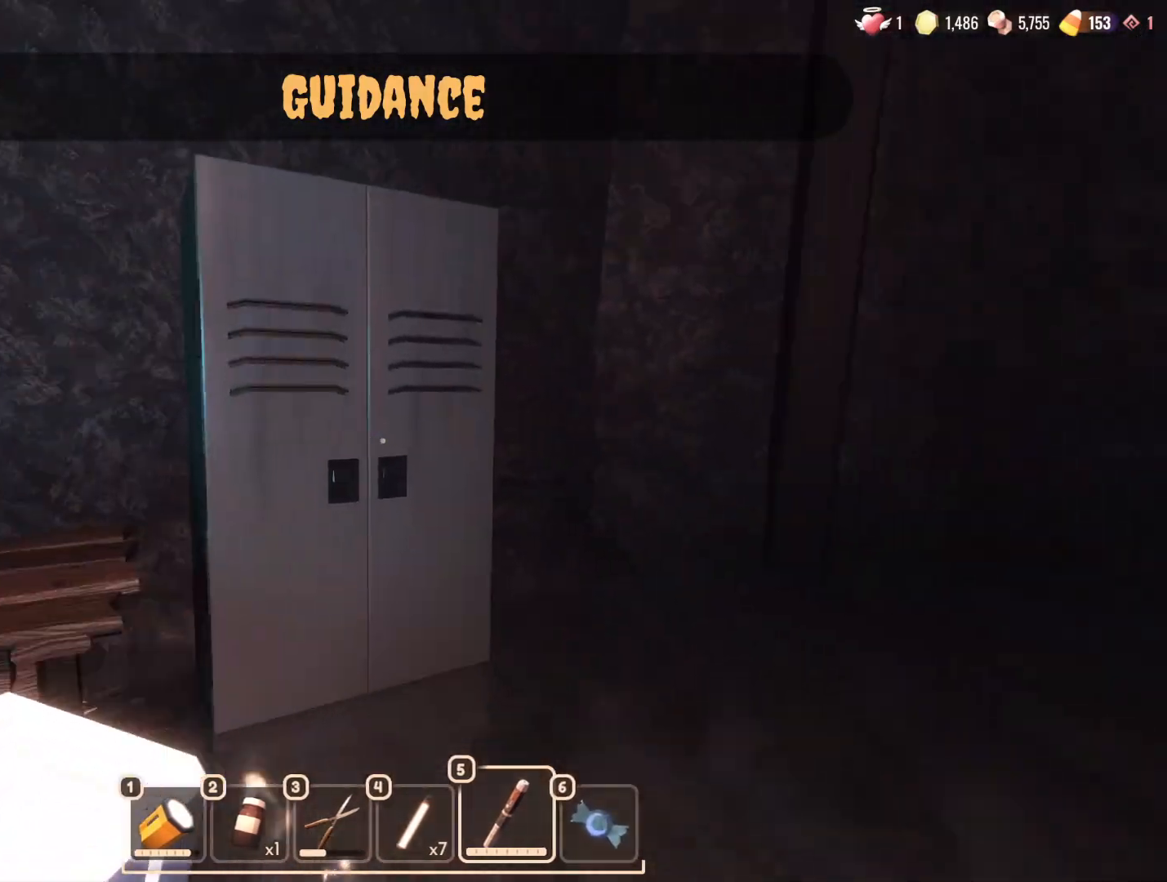
{"keys": ["a", "w"], "mouse": [], "events": [[17, "w", "down"], [117, "w", "up"], [250, "a", "down"], [300, "w", "down"], [383, "a", "up"], [383, "w", "up"], [483, "a", "down"], [483, "w", "down"]]}
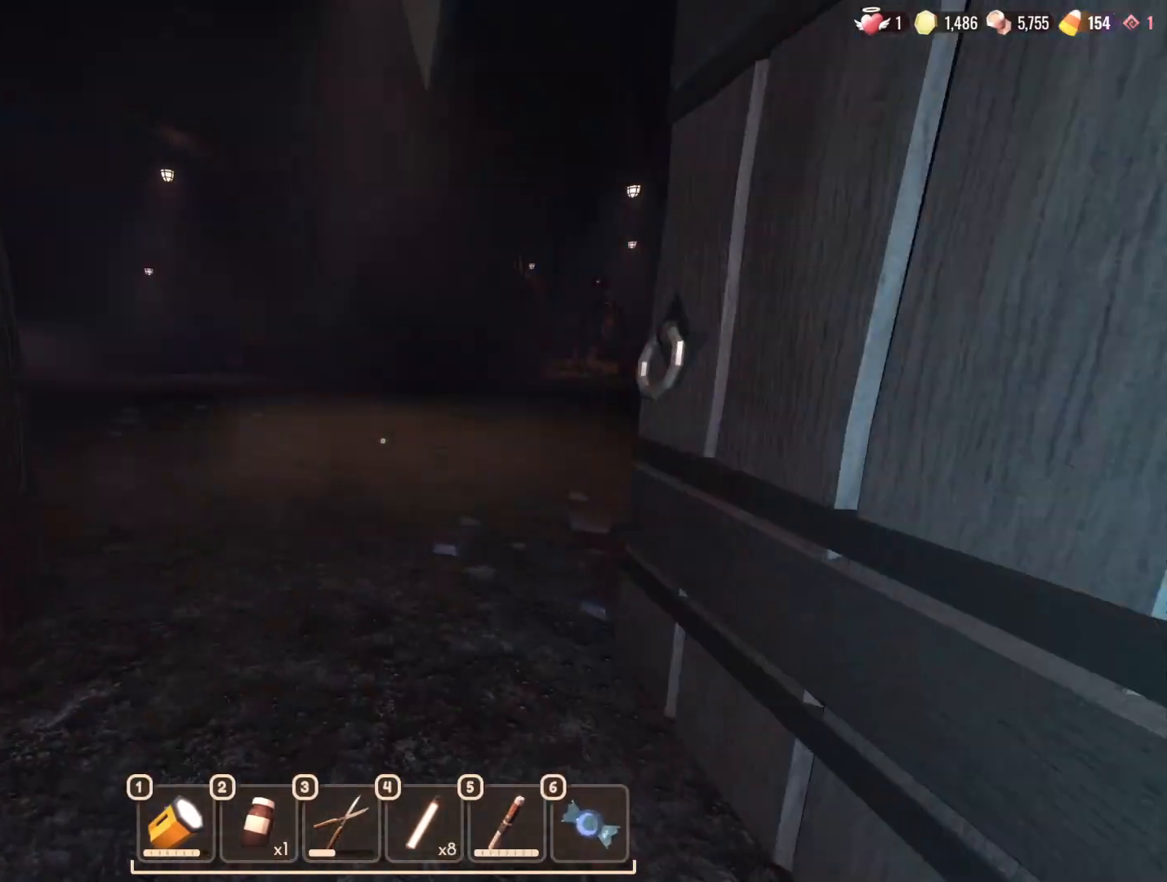
{"keys": [], "mouse": [], "events": [[67, "a", "up"], [67, "w", "up"]]}
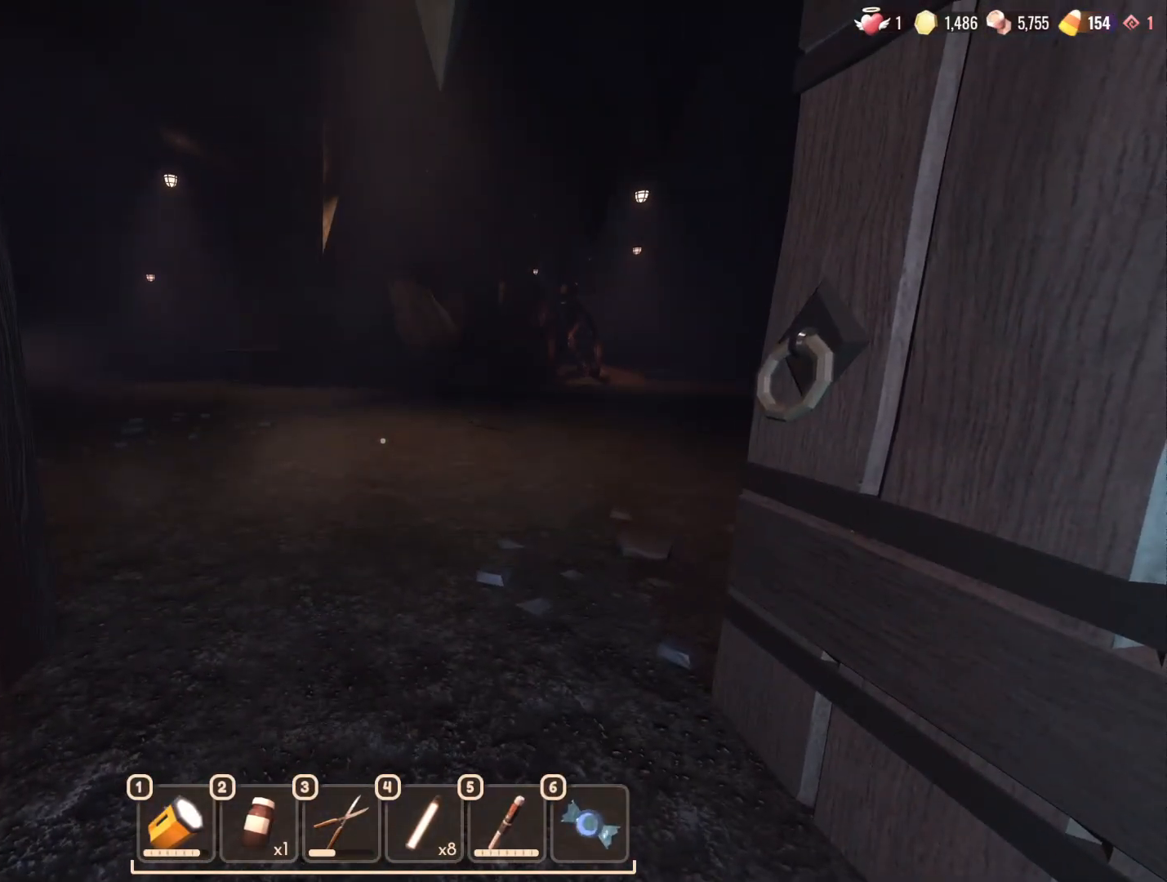
{"keys": [], "mouse": [], "events": []}
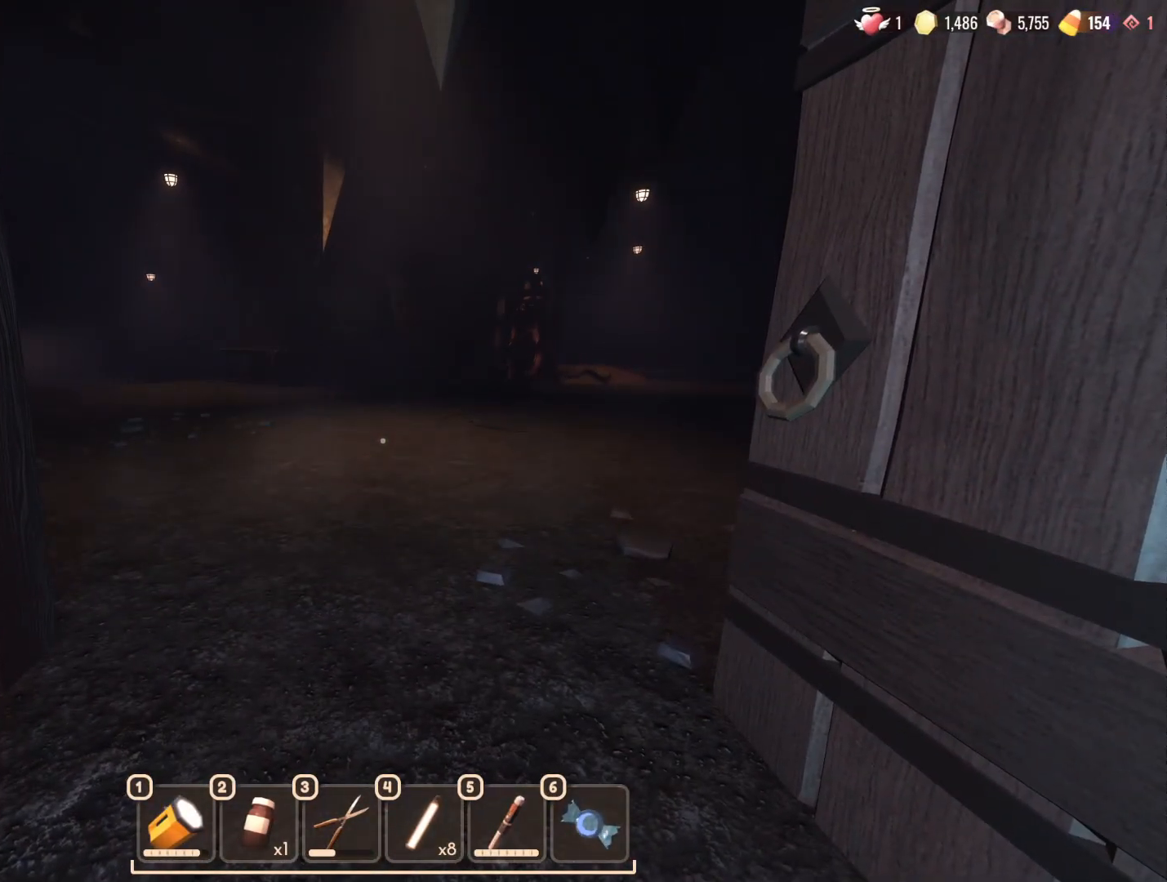
{"keys": [], "mouse": [], "events": []}
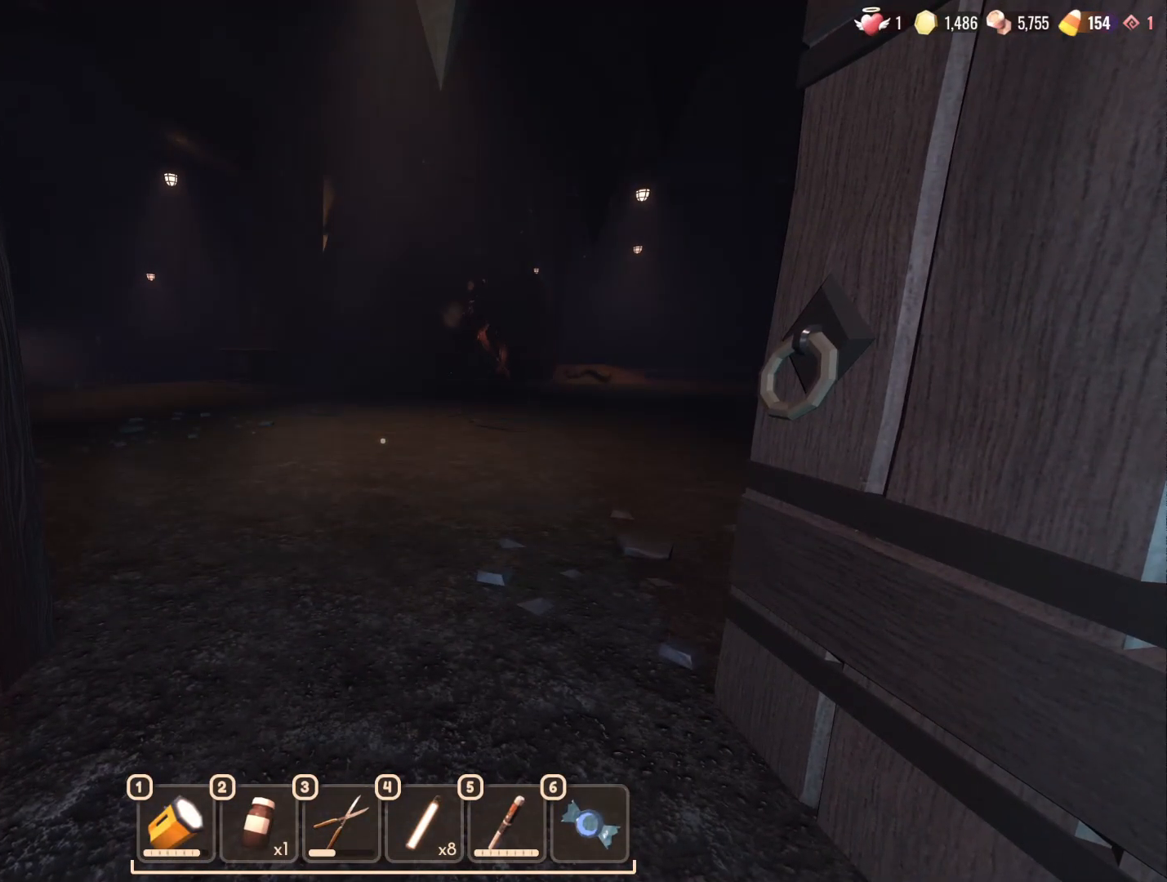
{"keys": [], "mouse": [], "events": []}
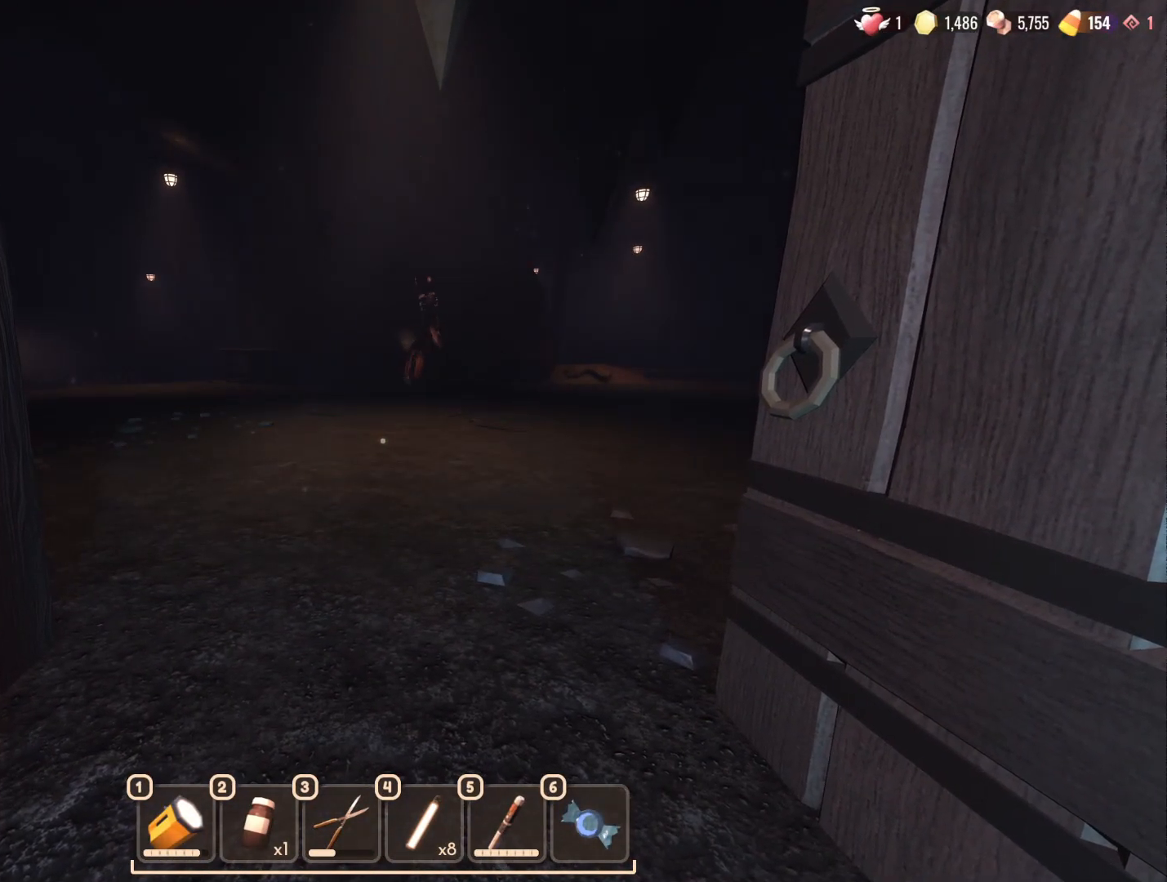
{"keys": [], "mouse": [], "events": [[233, "d", "down"], [417, "d", "up"]]}
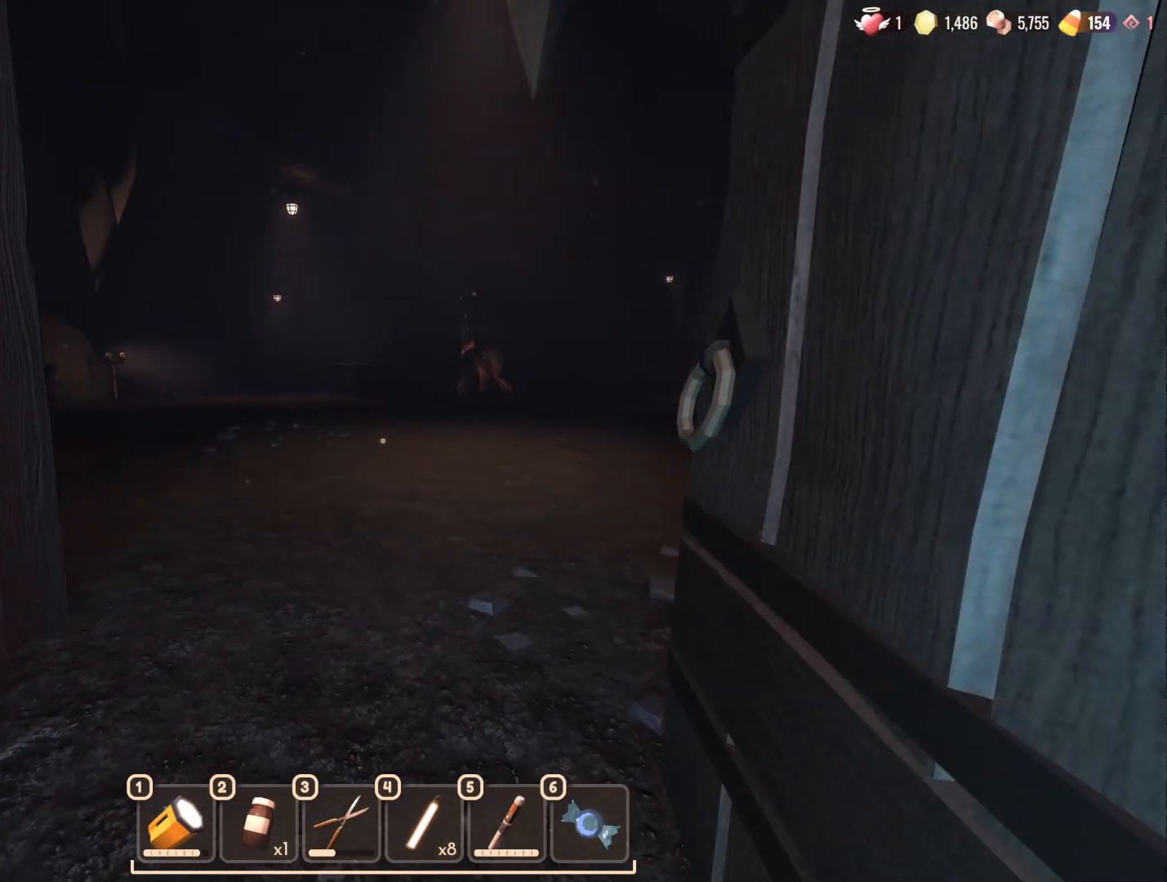
{"keys": [], "mouse": [], "events": [[17, "w", "down"], [250, "w", "up"]]}
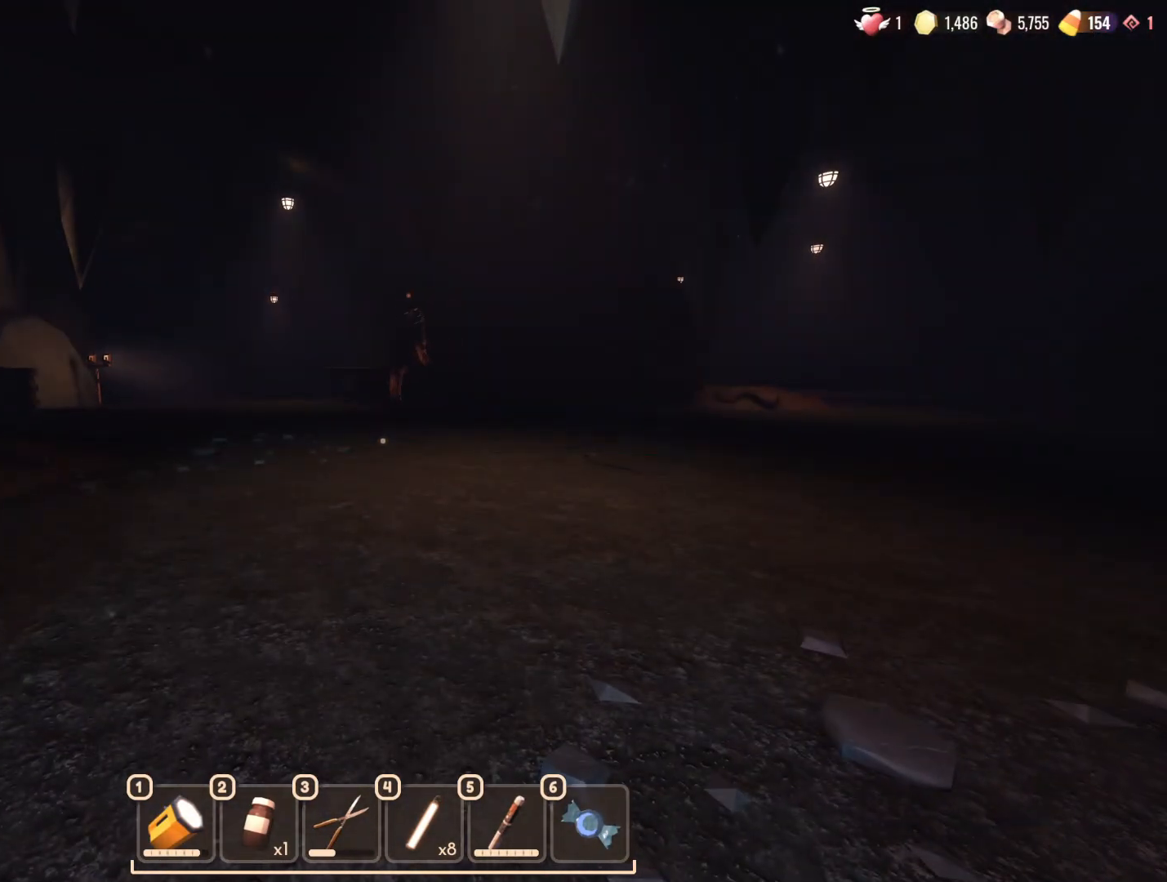
{"keys": [], "mouse": [], "events": []}
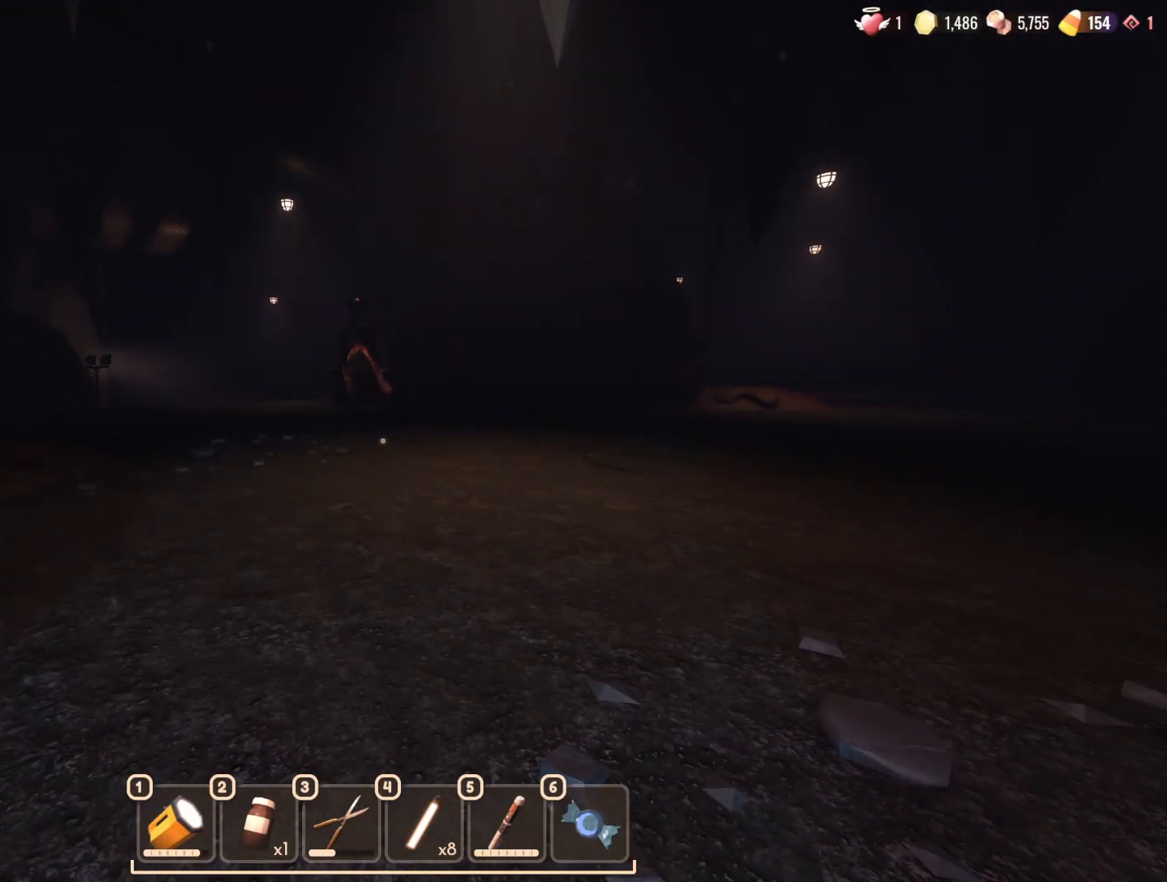
{"keys": [], "mouse": [], "events": []}
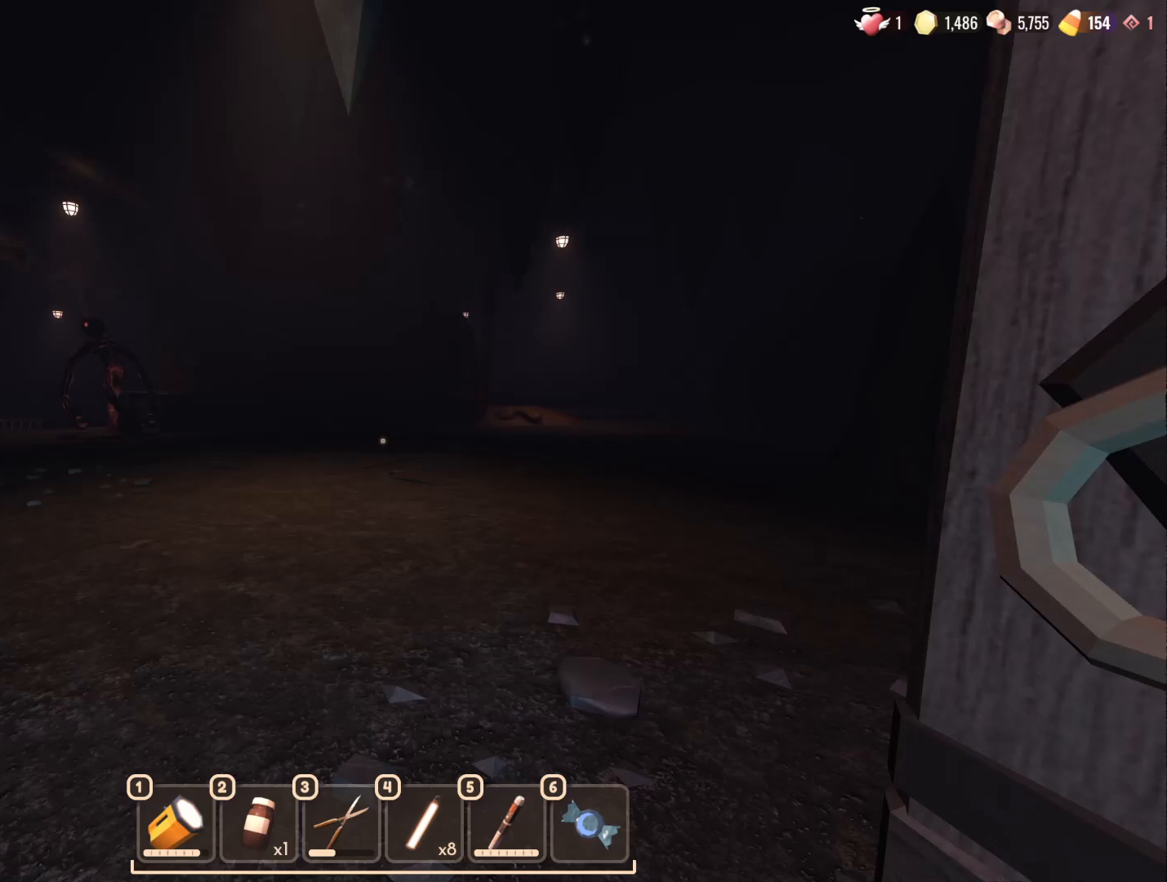
{"keys": ["a"], "mouse": [], "events": [[150, "w", "down"], [300, "a", "down"], [483, "w", "up"]]}
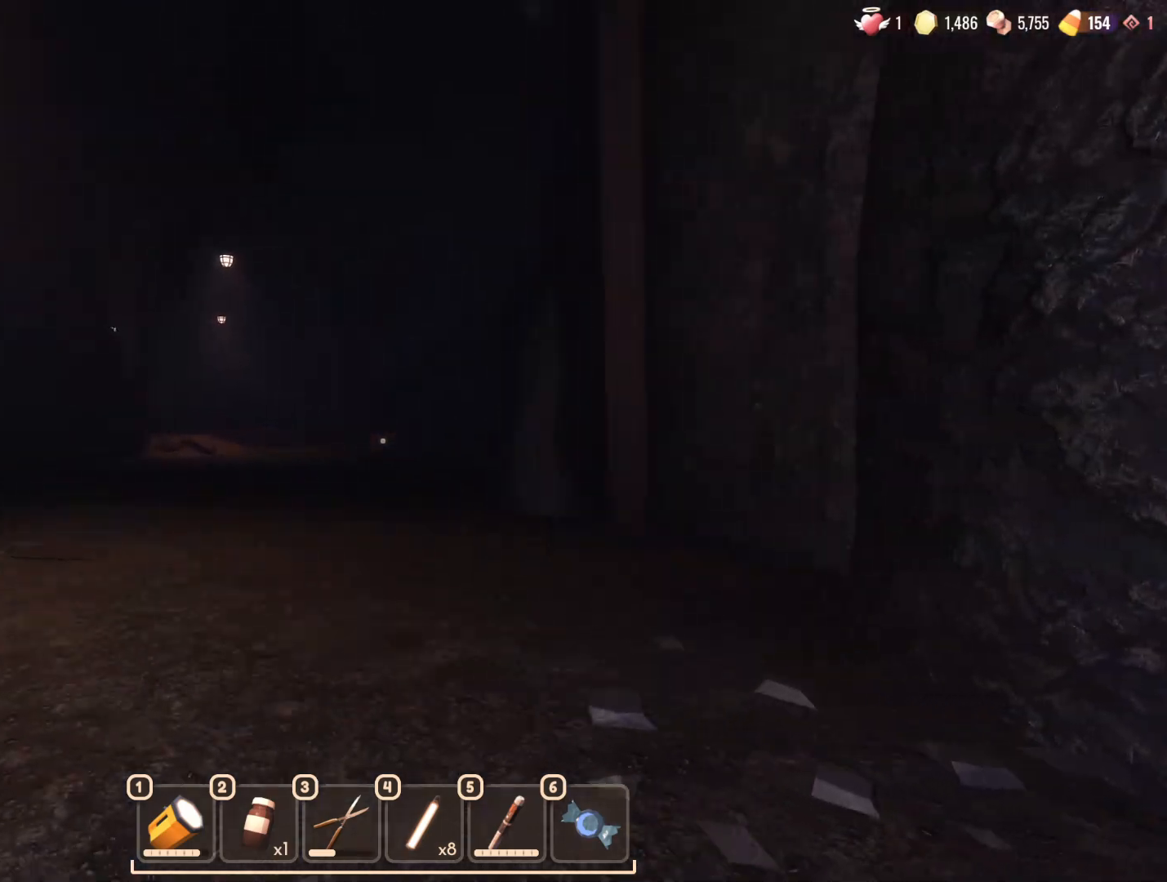
{"keys": [], "mouse": [], "events": [[33, "a", "up"], [133, "e", "down"], [150, "e", "up"], [250, "s", "down"], [300, "d", "down"], [350, "s", "up"], [383, "d", "up"]]}
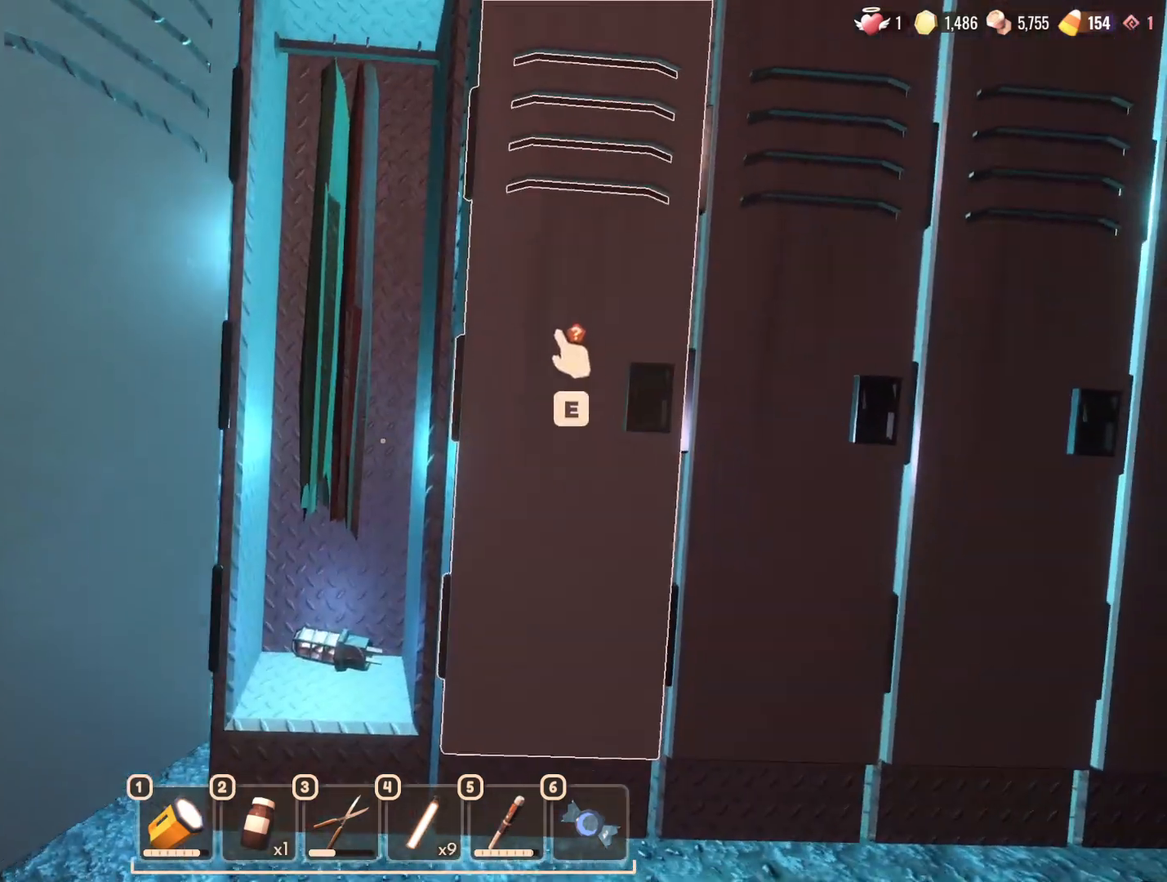
{"keys": ["w"], "mouse": [], "events": [[400, "w", "down"]]}
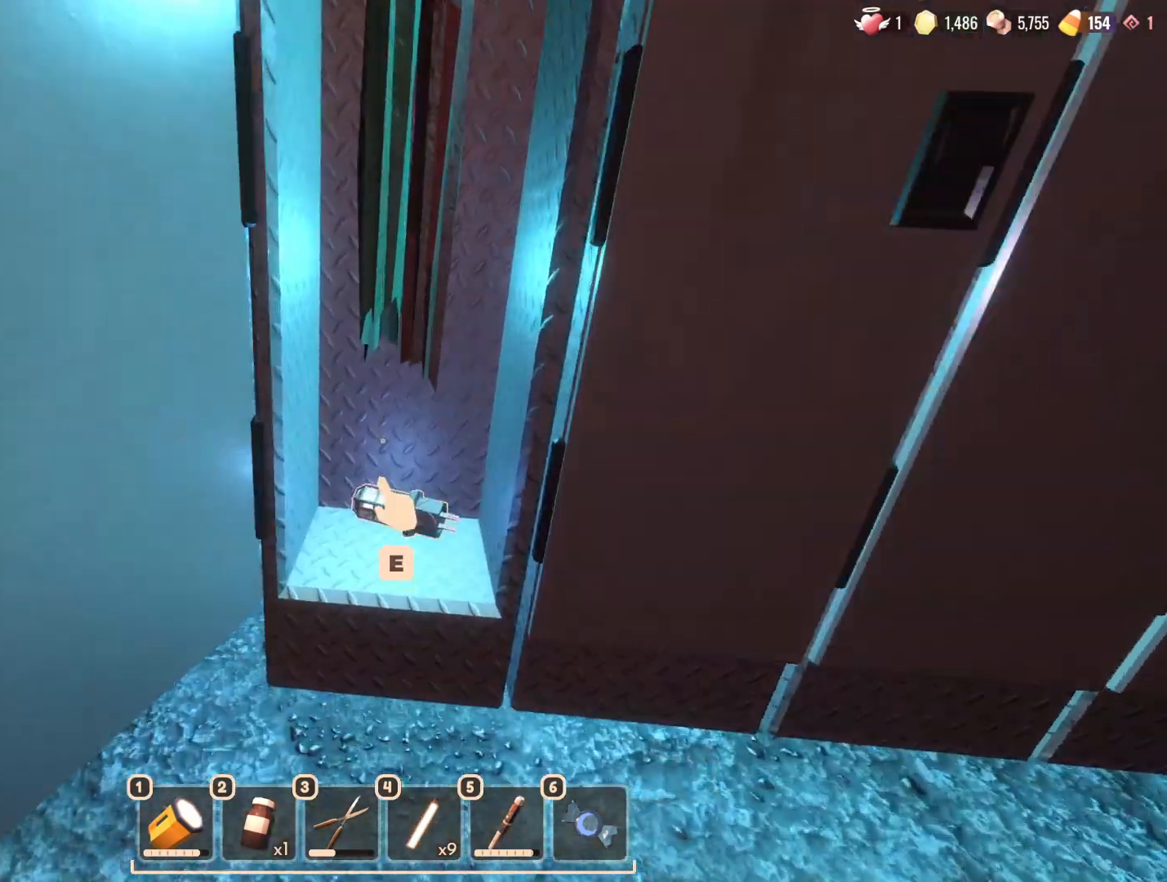
{"keys": [], "mouse": []}
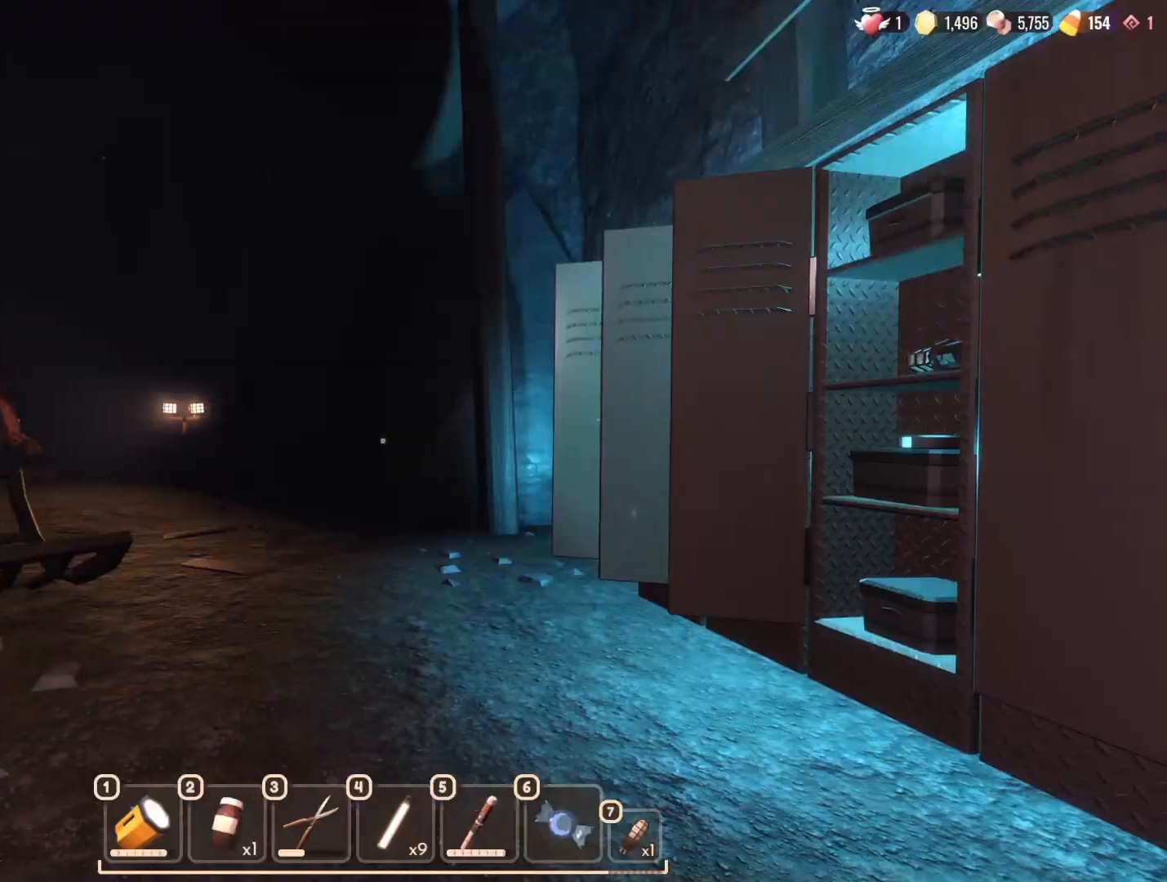
{"keys": ["w"], "mouse": [], "events": [[17, "w", "down"], [133, "a", "down"], [500, "a", "up"]]}
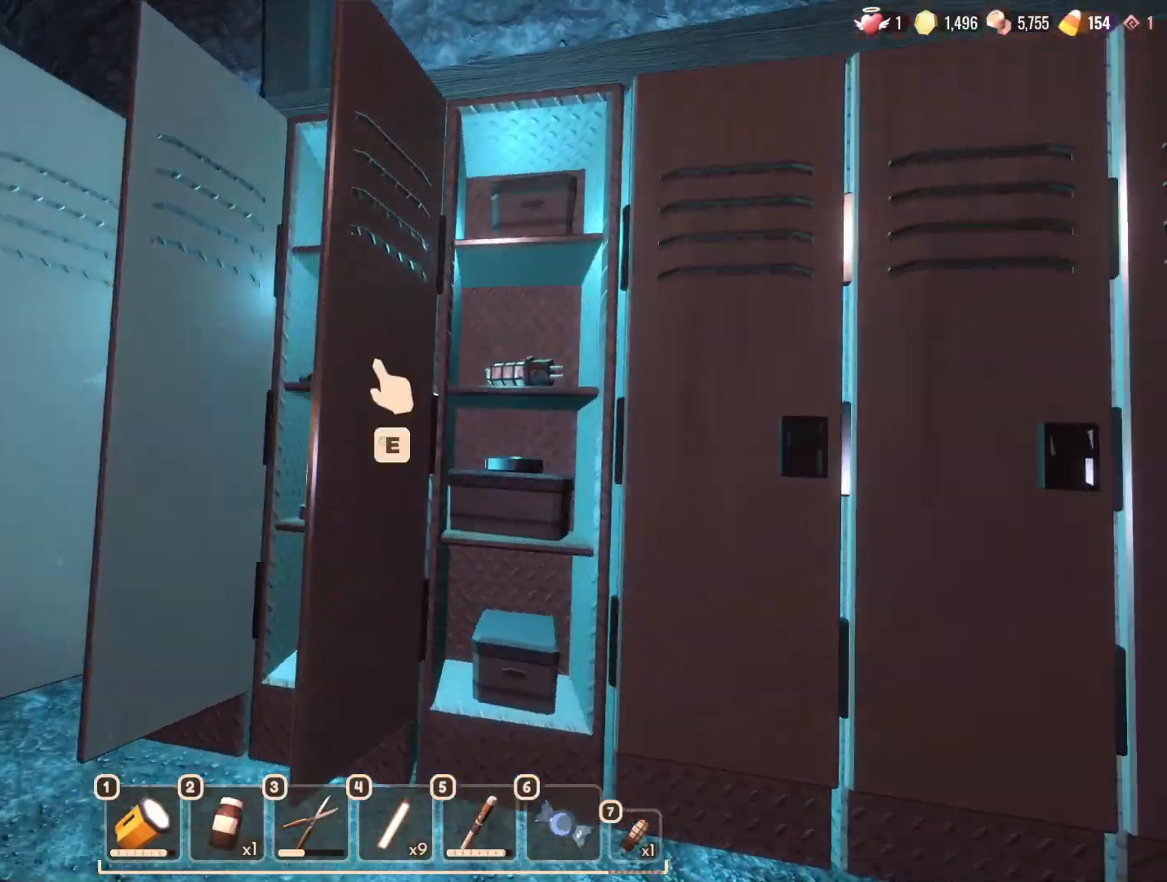
{"keys": ["e"], "mouse": [], "events": [[67, "w", "up"], [183, "w", "down"], [283, "w", "up"], [467, "e", "down"]]}